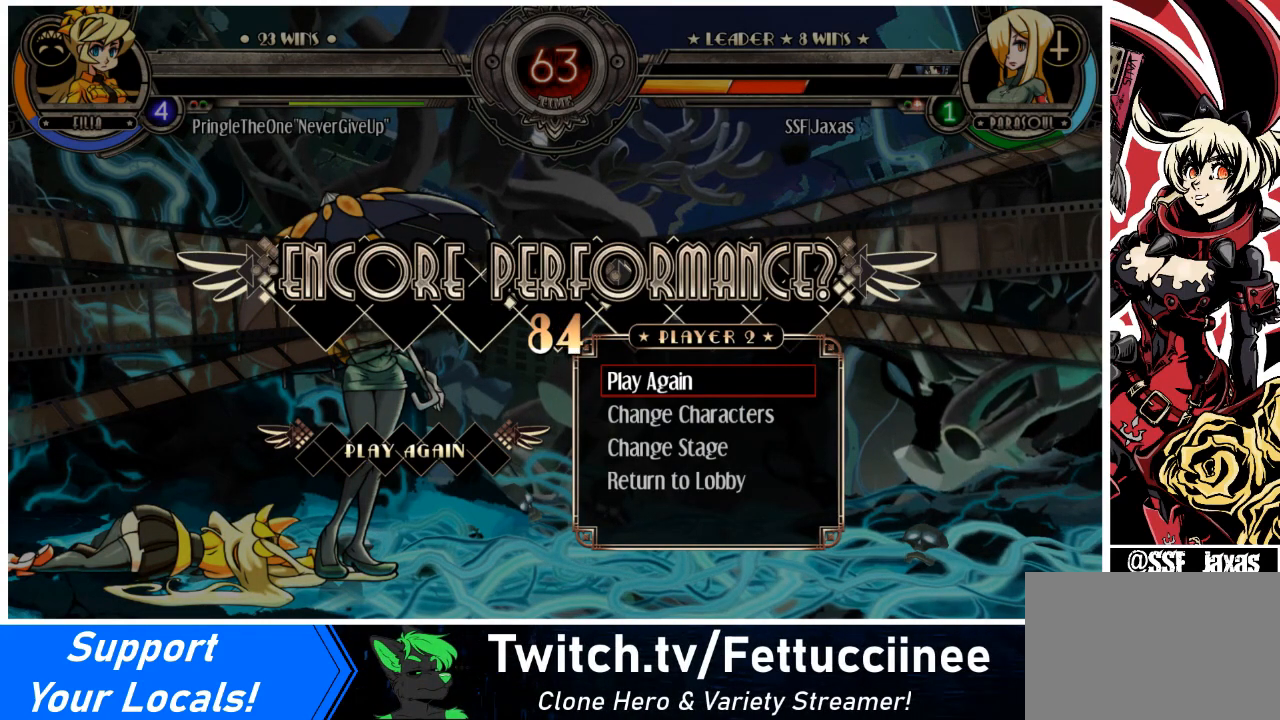
Gameplay with a controller (arcade stick); each line is a JSON object with the inputs held at the frame after it. "events" lists button and stick changes between this image and that frame as [ms after this image, input, new state], when the widget could be followed in between. Not read: L3 R3 other_buttons.
{"buttons": [], "events": [[167, "SQUARE", "down"], [234, "SQUARE", "up"]]}
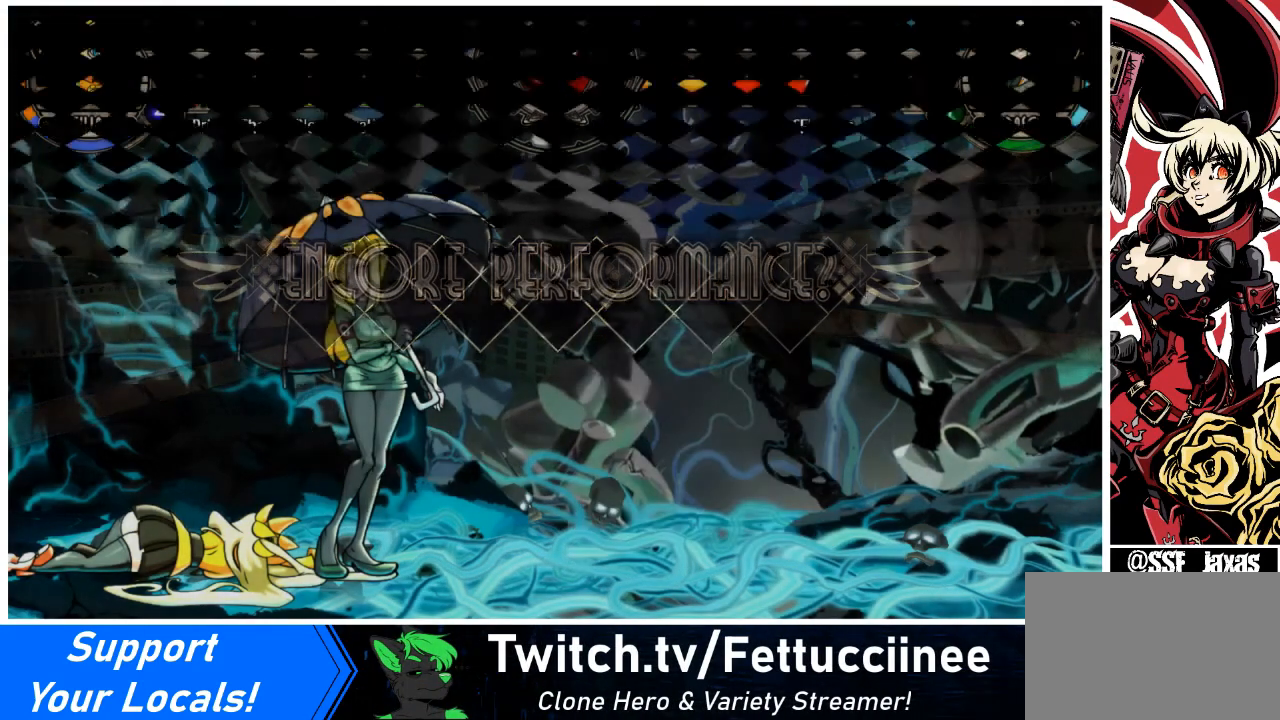
{"buttons": [], "events": []}
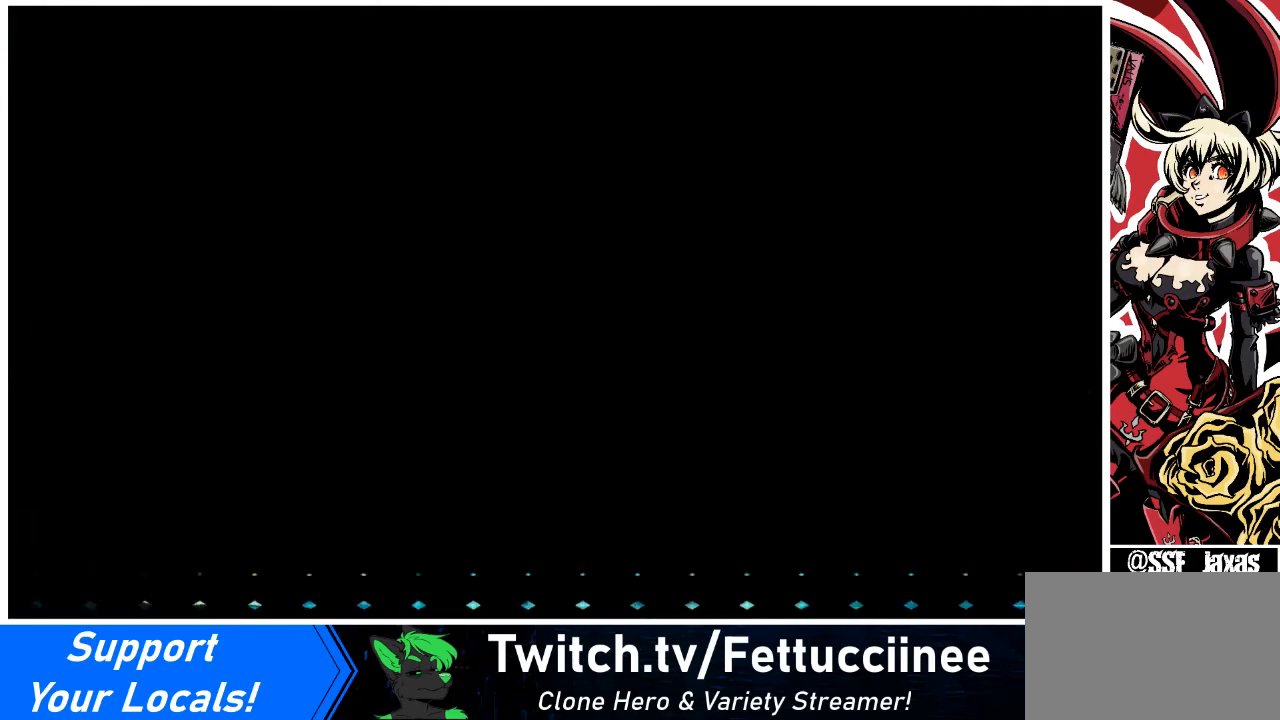
{"buttons": [], "events": []}
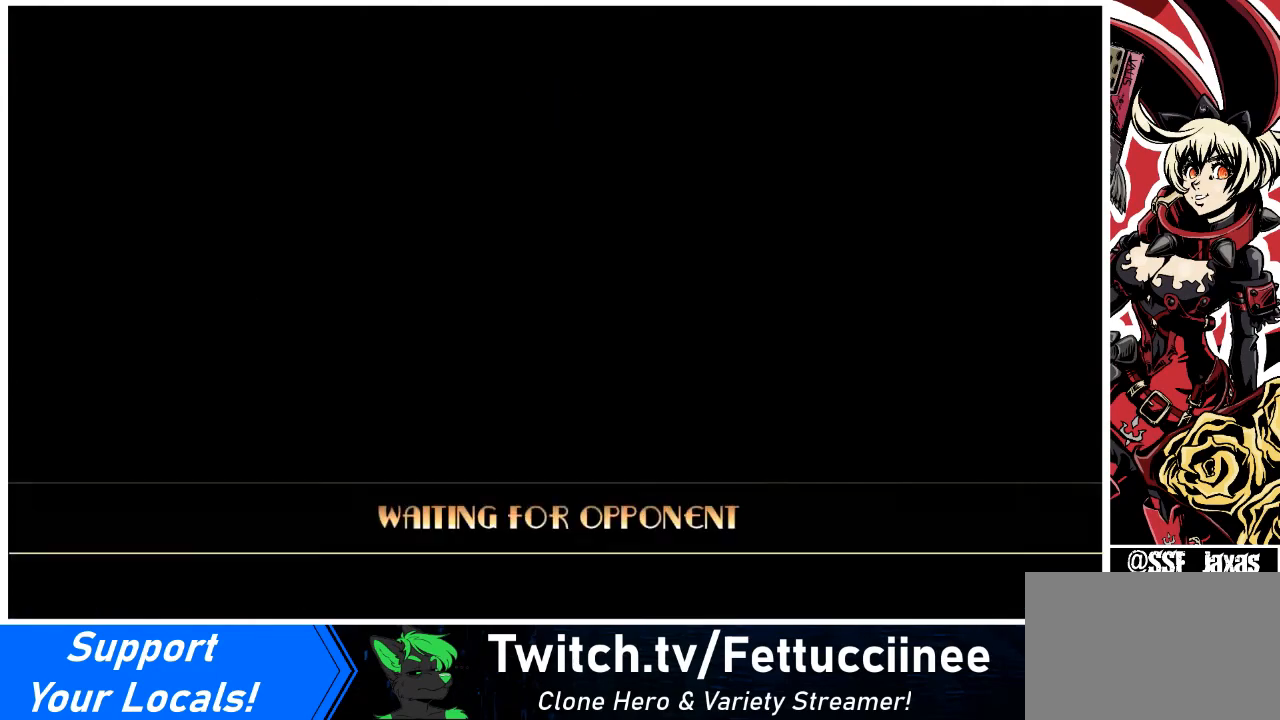
{"buttons": [], "events": []}
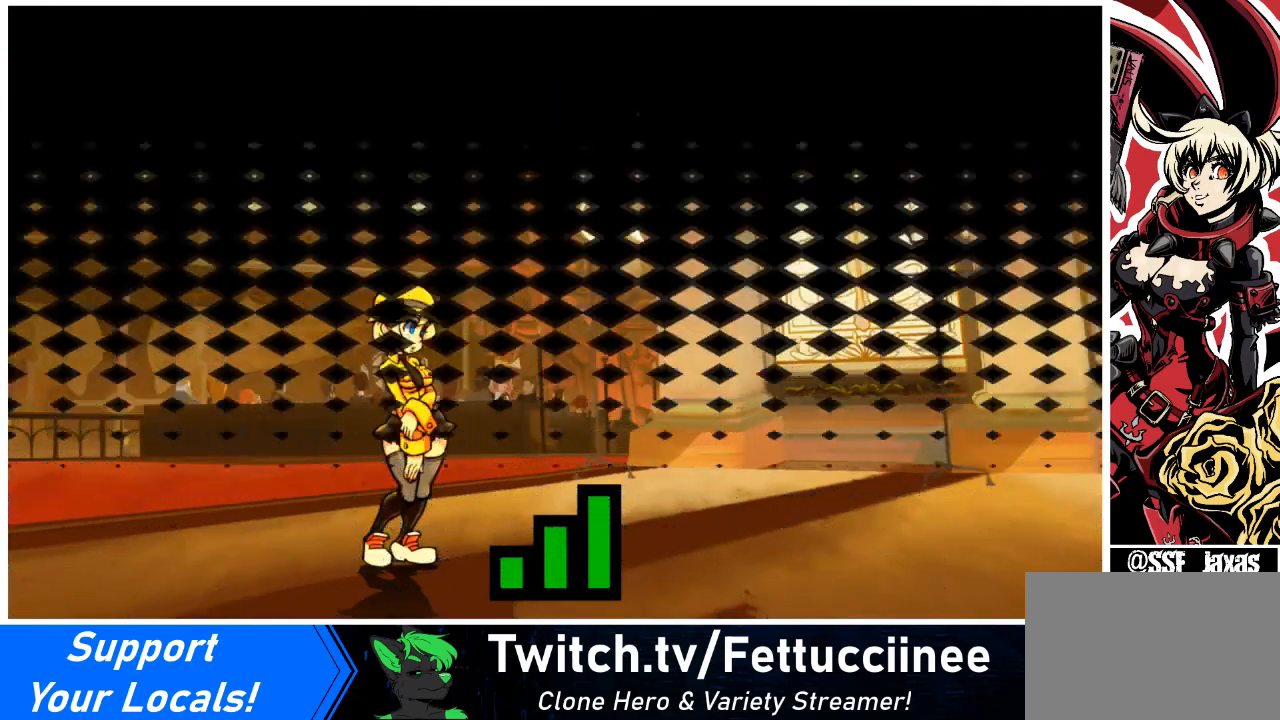
{"buttons": [], "events": []}
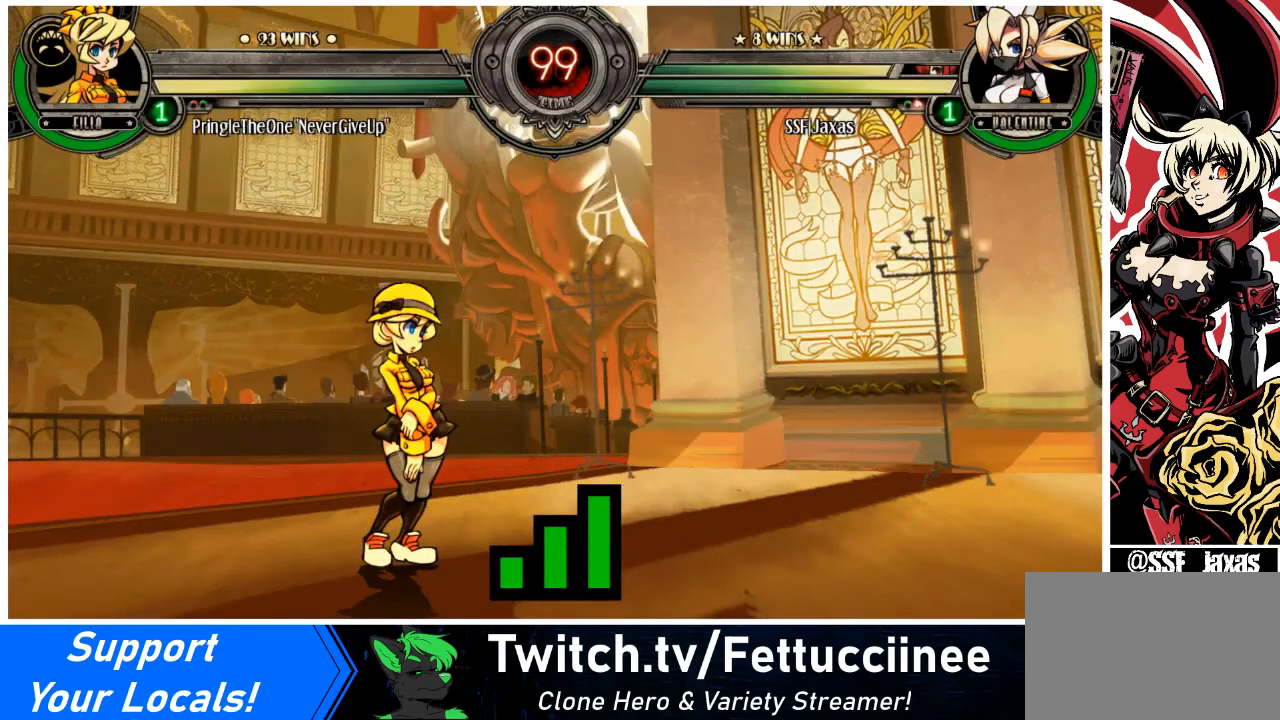
{"buttons": [], "events": [[334, "SQUARE", "down"], [467, "SQUARE", "up"]]}
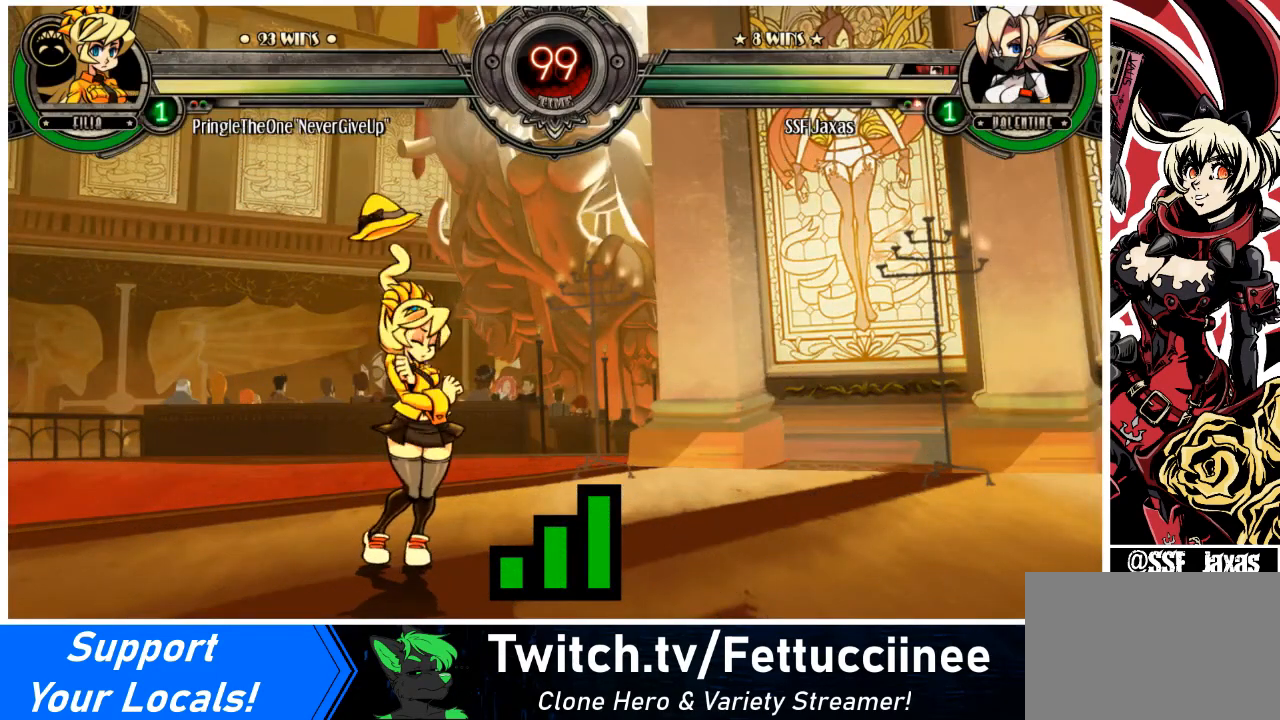
{"buttons": [], "events": []}
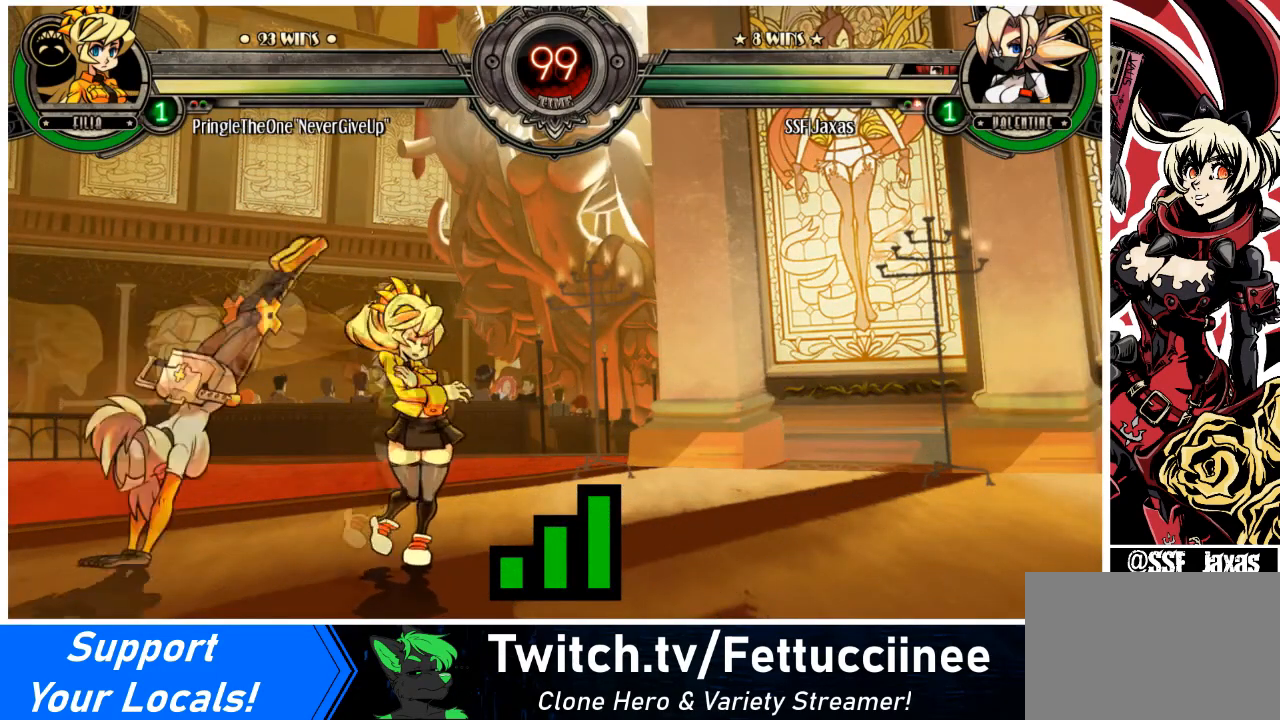
{"buttons": [], "events": []}
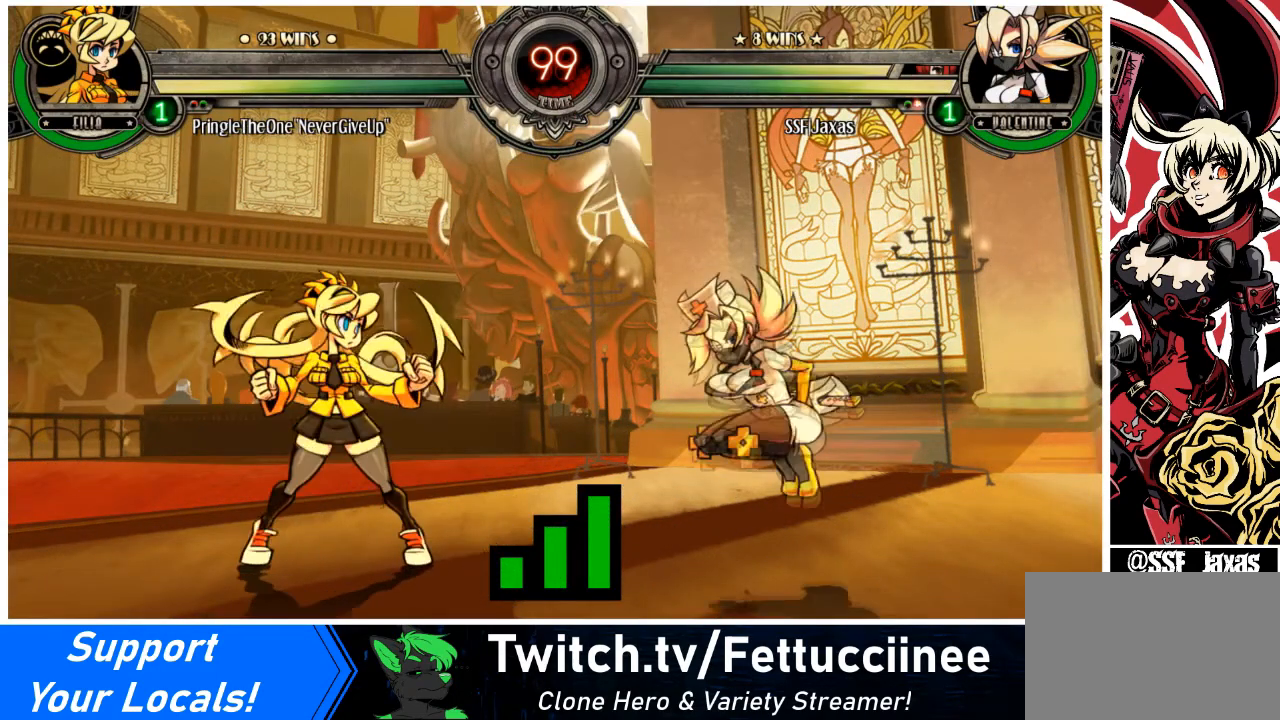
{"buttons": [], "events": []}
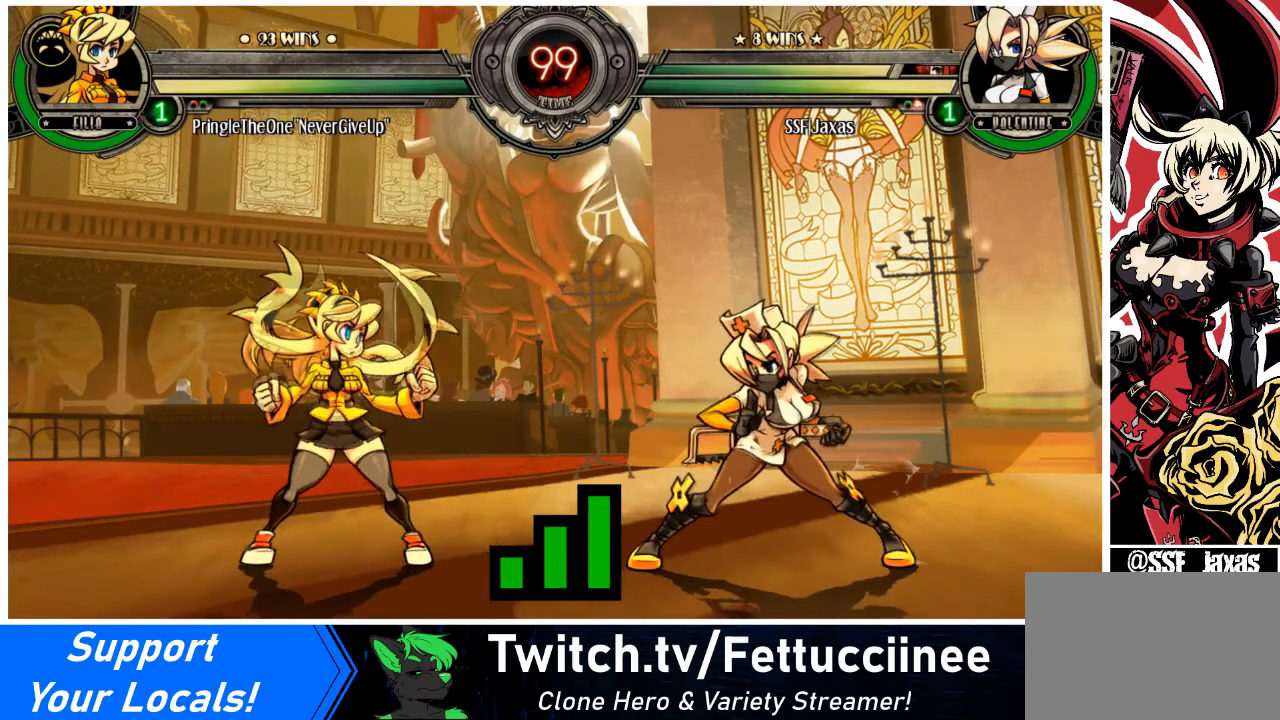
{"buttons": [], "events": []}
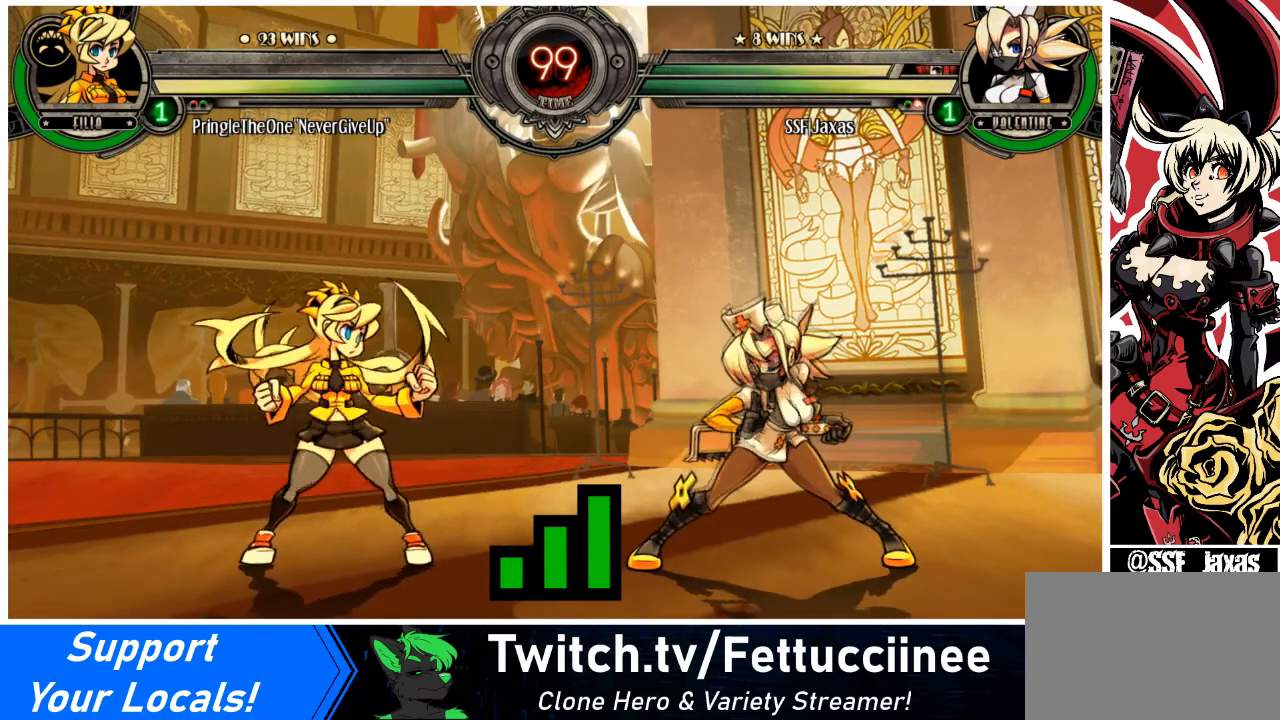
{"buttons": [], "events": []}
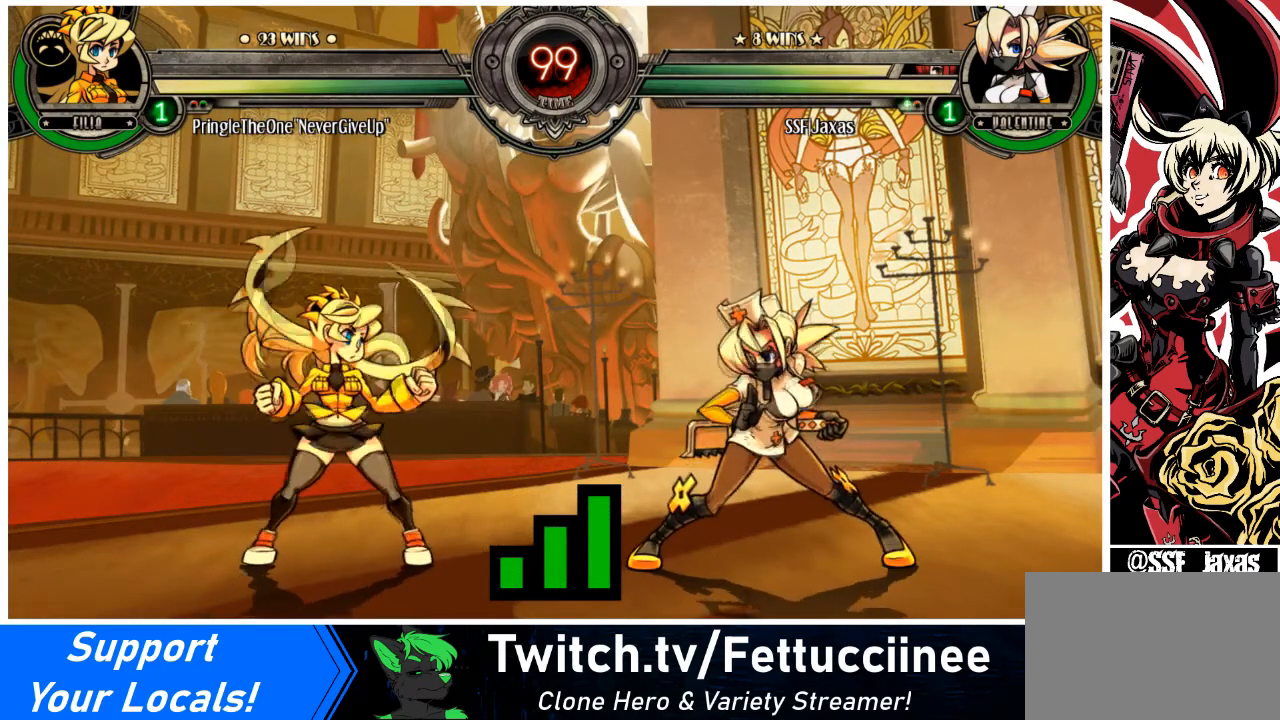
{"buttons": ["DPAD_DOWN", "DPAD_LEFT"], "events": [[67, "DPAD_LEFT", "down"], [133, "DPAD_DOWN", "down"], [200, "DPAD_LEFT", "up"], [367, "DPAD_DOWN", "up"], [367, "DPAD_LEFT", "down"], [467, "DPAD_DOWN", "down"]]}
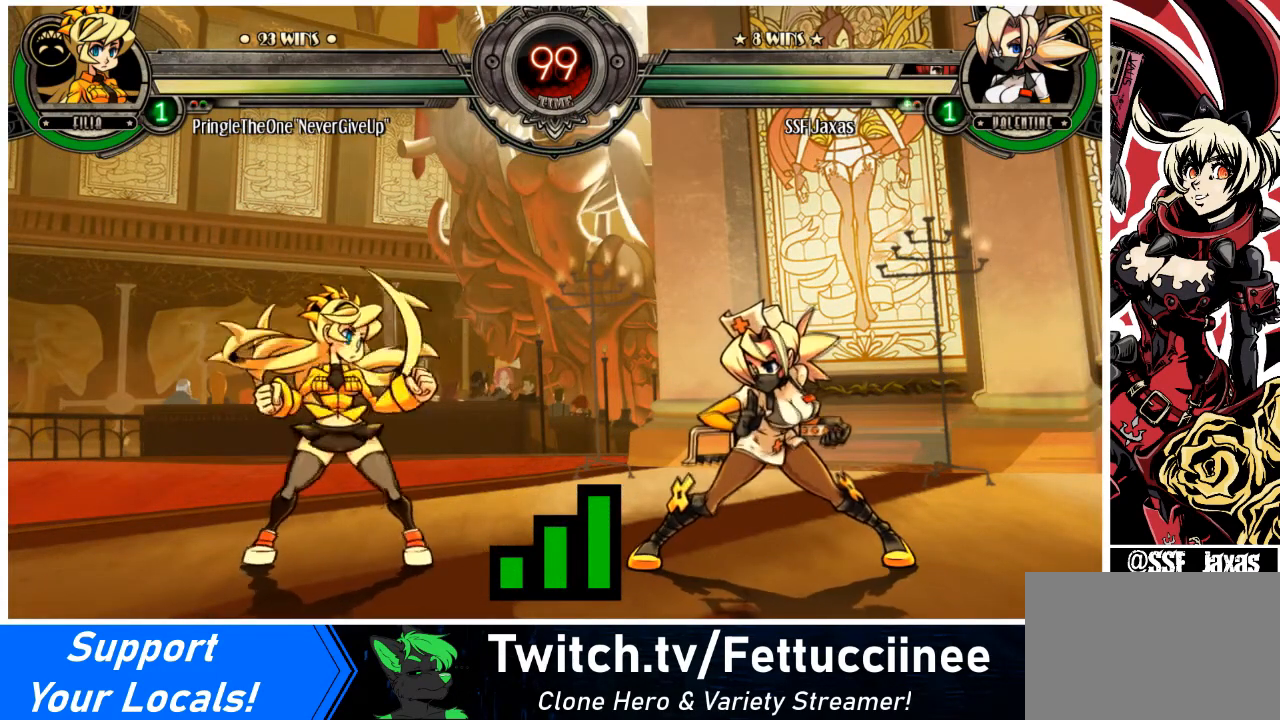
{"buttons": ["DPAD_DOWN", "DPAD_LEFT"], "events": [[167, "DPAD_LEFT", "up"], [201, "DPAD_RIGHT", "down"], [234, "DPAD_DOWN", "up"], [468, "DPAD_DOWN", "down"], [468, "DPAD_LEFT", "down"], [468, "DPAD_RIGHT", "up"]]}
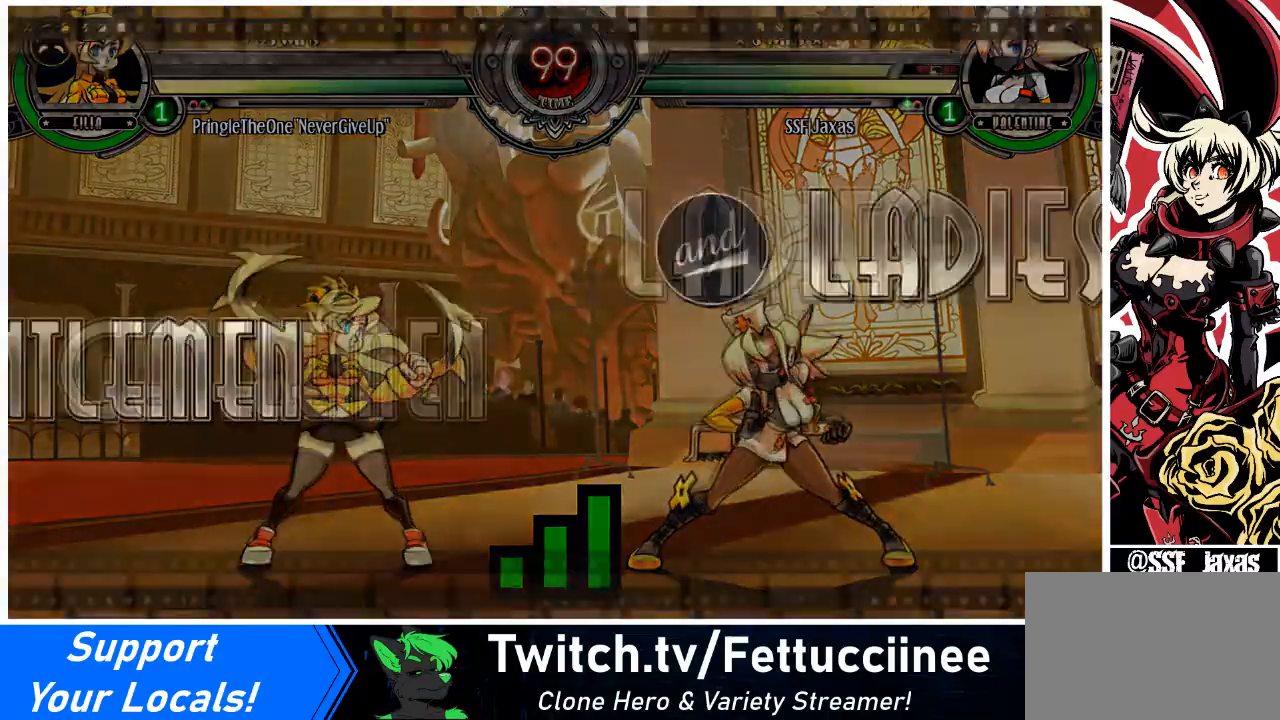
{"buttons": [], "events": [[167, "DPAD_DOWN", "up"], [233, "DPAD_LEFT", "up"]]}
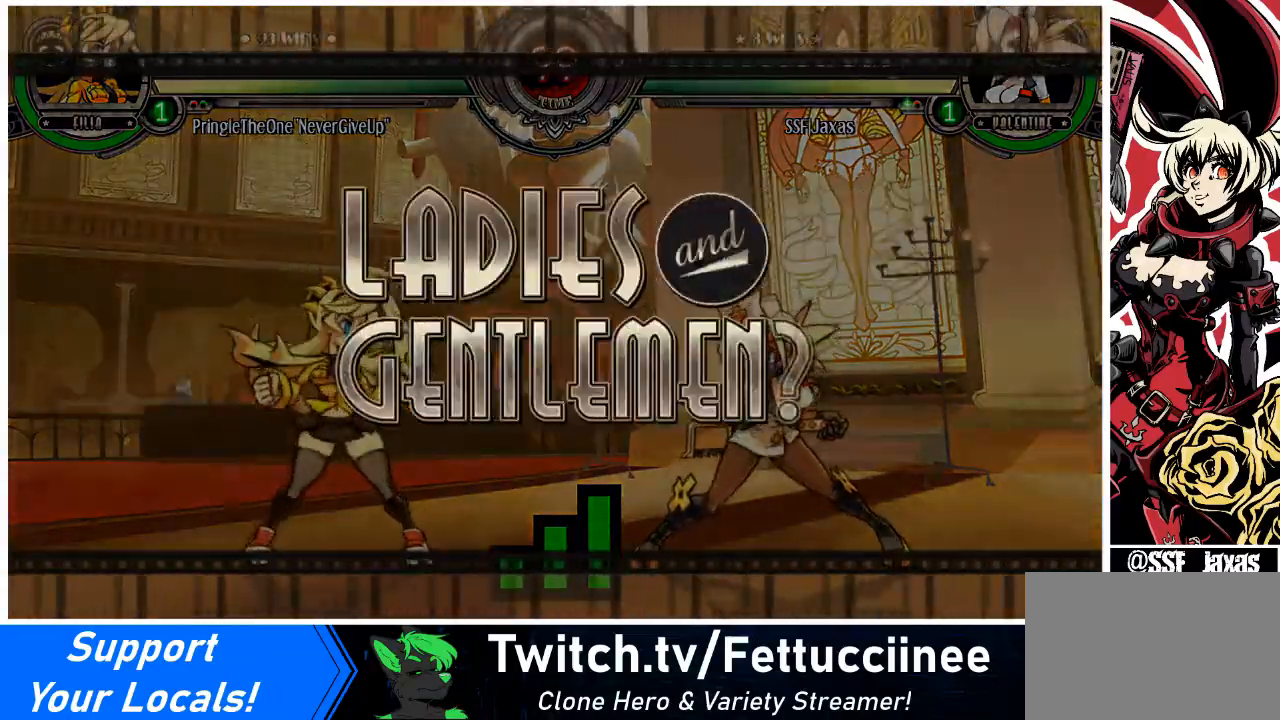
{"buttons": [], "events": []}
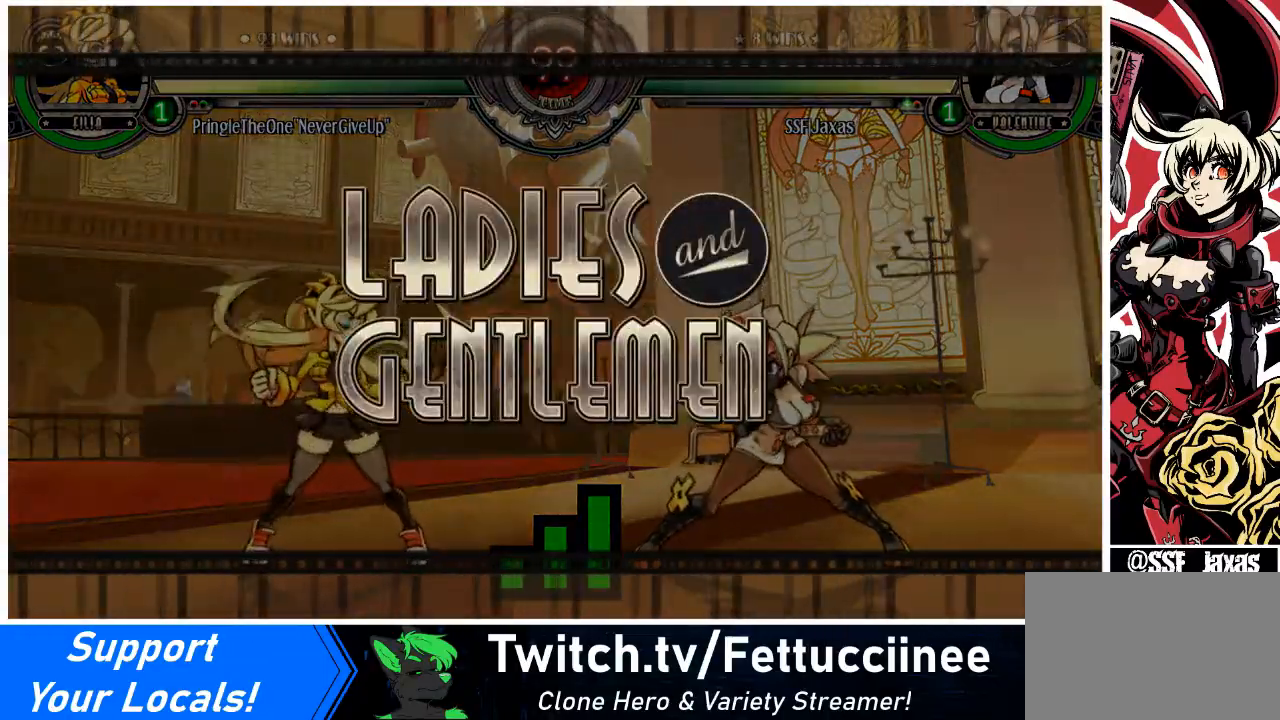
{"buttons": [], "events": []}
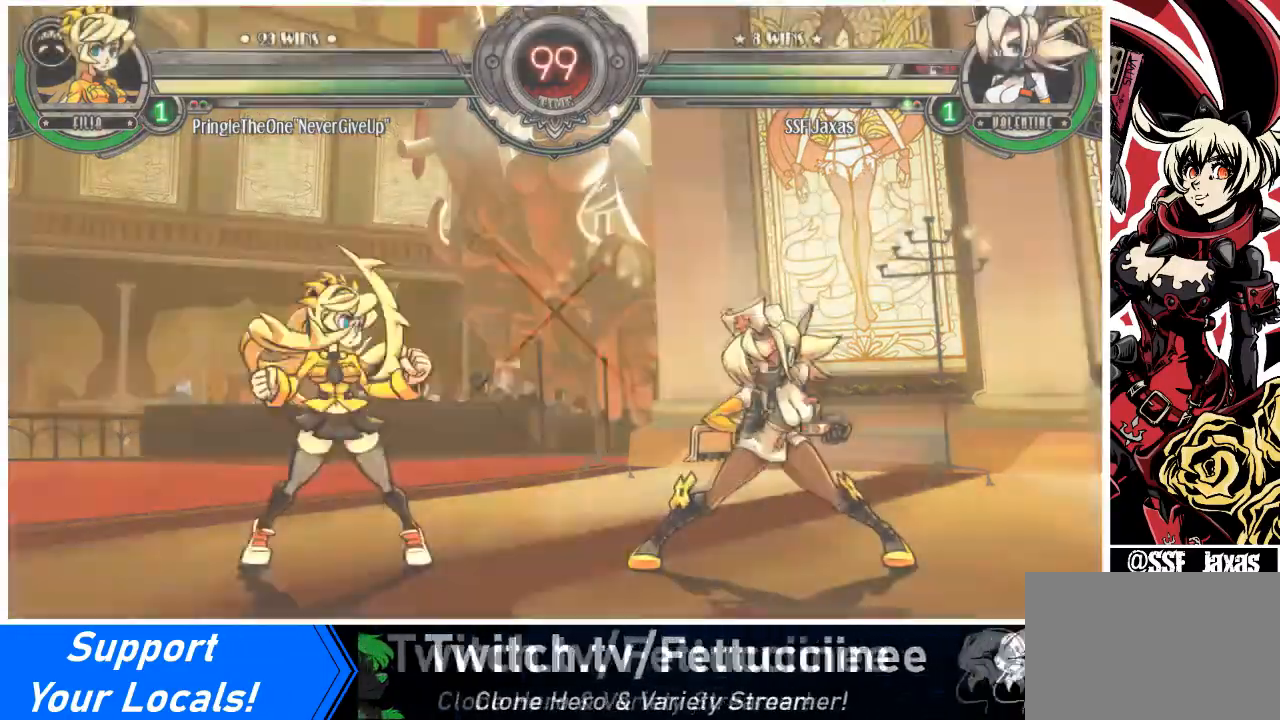
{"buttons": [], "events": []}
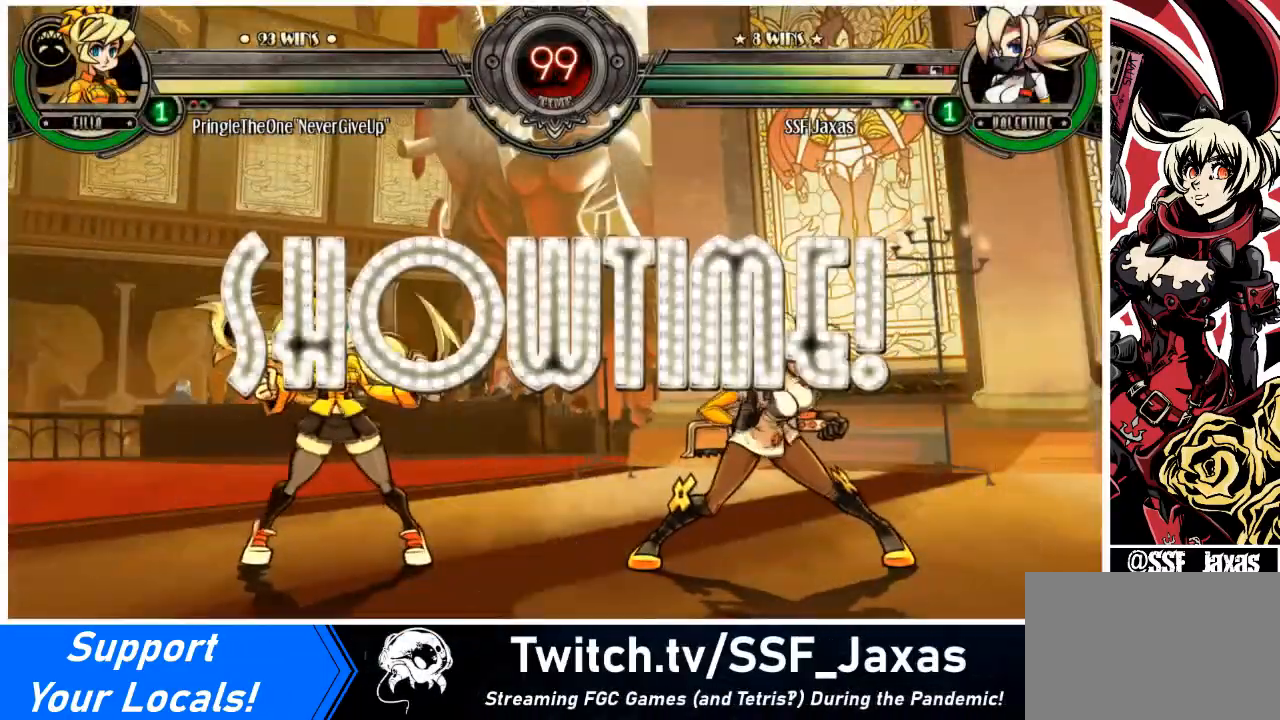
{"buttons": ["DPAD_RIGHT"], "events": [[334, "DPAD_RIGHT", "down"]]}
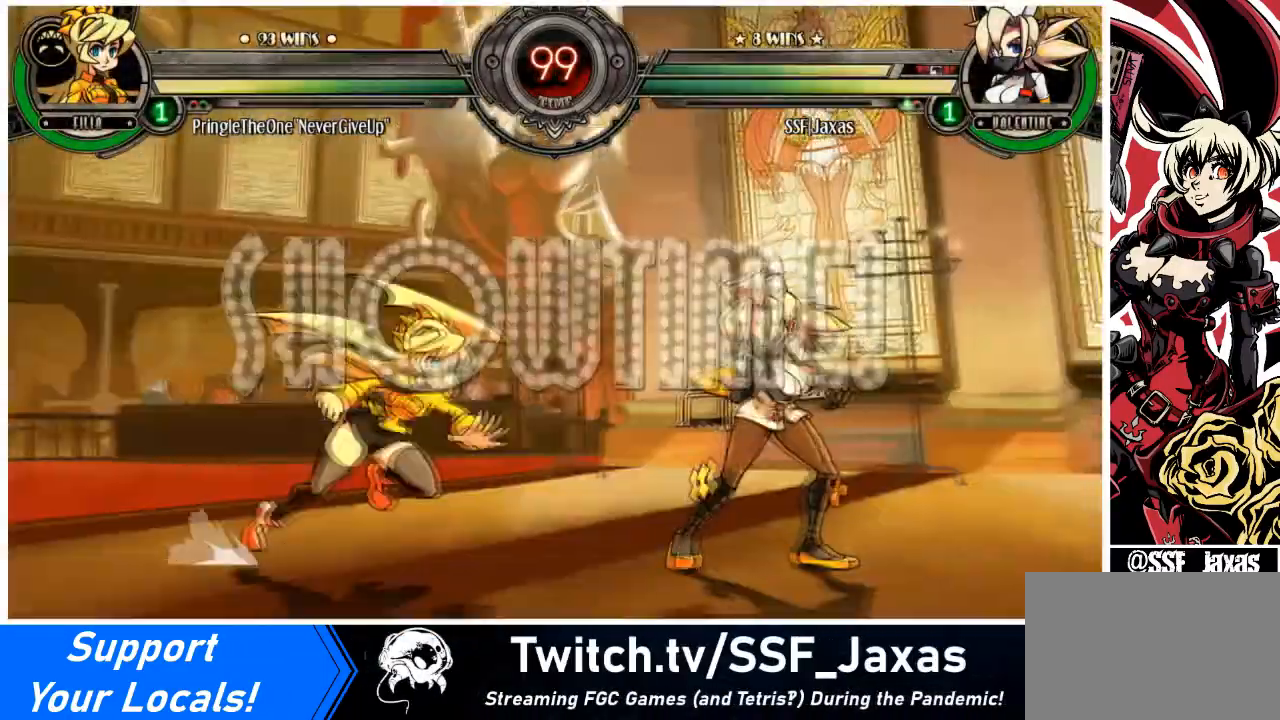
{"buttons": ["DPAD_RIGHT"], "events": []}
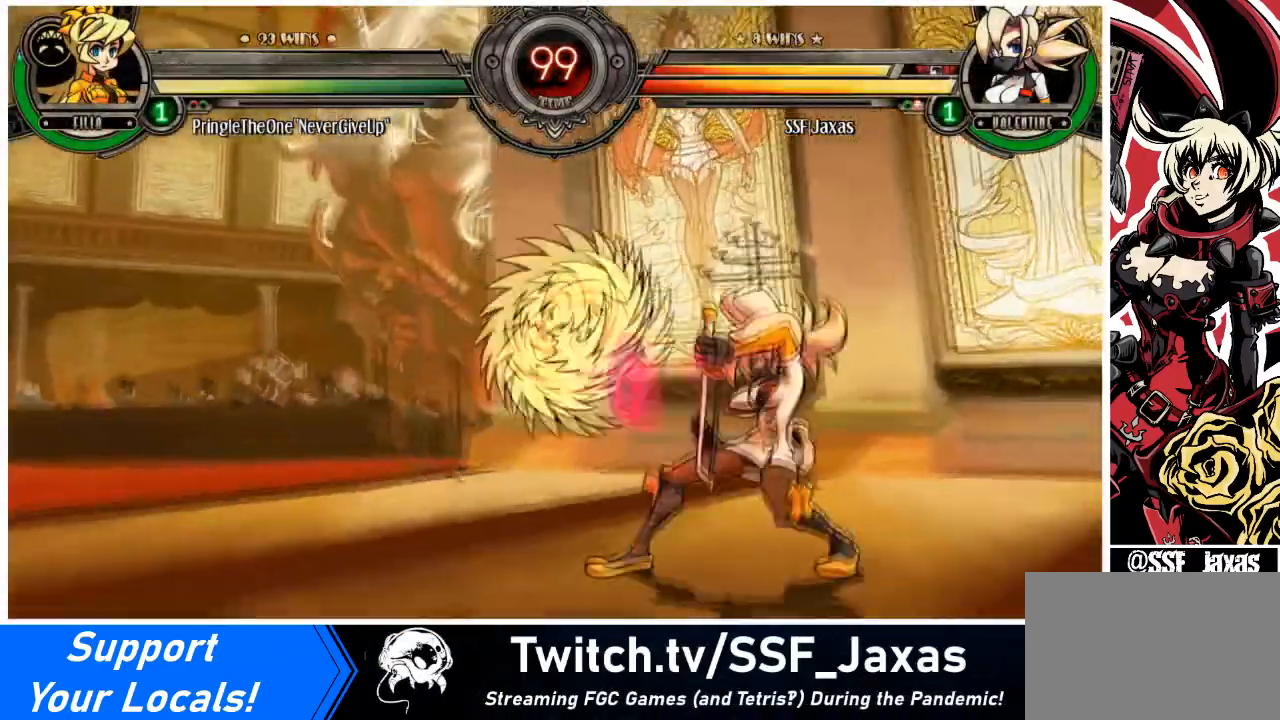
{"buttons": ["SQUARE", "TRIANGLE", "DPAD_DOWN", "DPAD_RIGHT"], "events": [[33, "CROSS", "down"], [67, "DPAD_DOWN", "down"], [200, "CROSS", "up"], [434, "SQUARE", "down"], [434, "TRIANGLE", "down"]]}
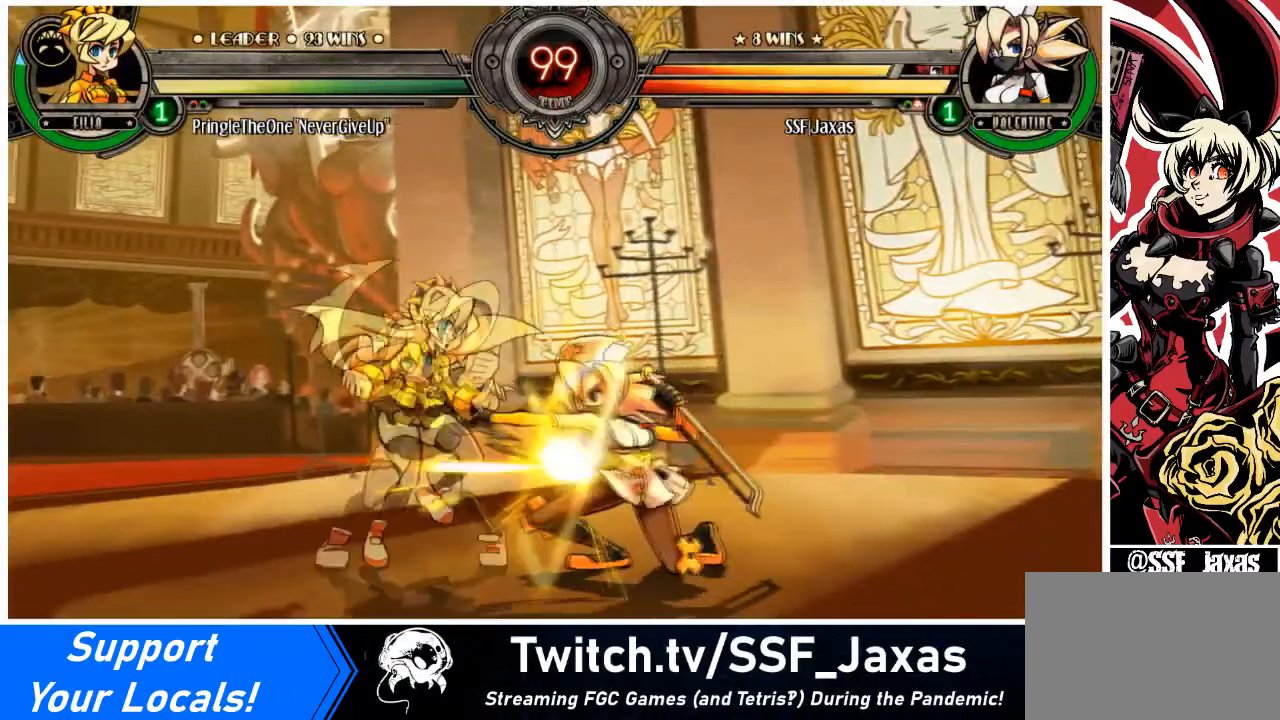
{"buttons": ["CROSS", "DPAD_DOWN", "DPAD_RIGHT"], "events": [[34, "TRIANGLE", "up"], [67, "SQUARE", "up"], [468, "CROSS", "down"]]}
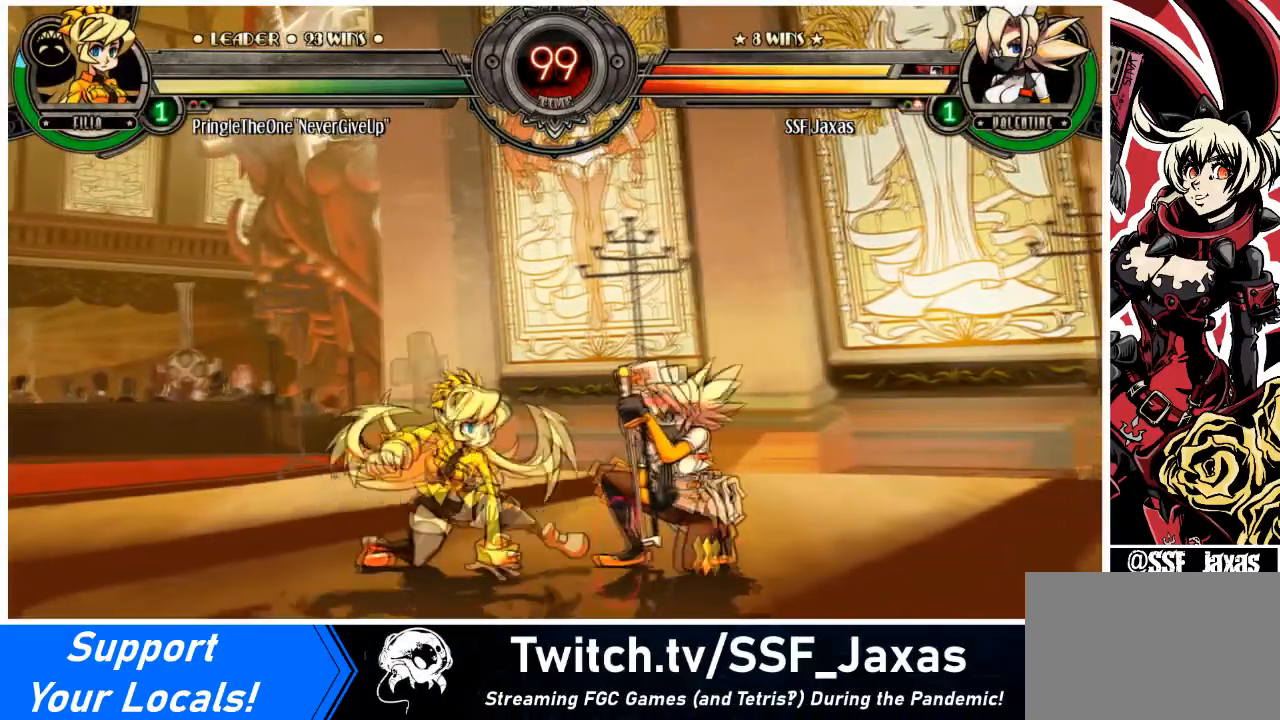
{"buttons": ["R1", "DPAD_DOWN", "DPAD_LEFT"], "events": [[67, "CROSS", "up"], [133, "CIRCLE", "down"], [300, "CIRCLE", "up"], [300, "DPAD_RIGHT", "up"], [400, "DPAD_LEFT", "down"], [434, "R1", "down"]]}